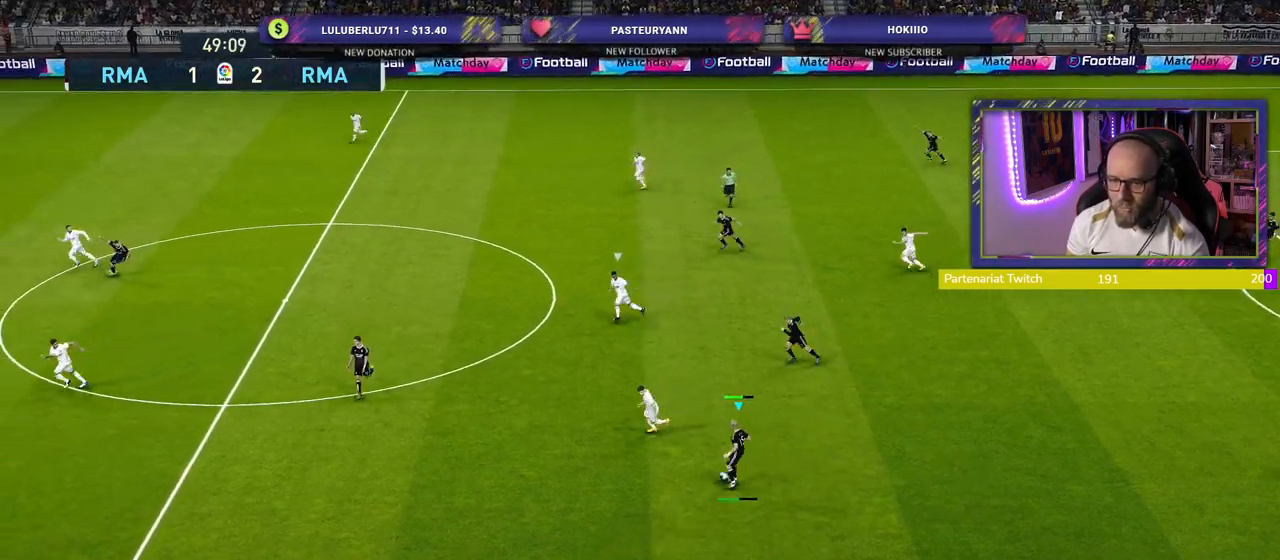
Gameplay with a controller (PlayStation layout); each line is a JSON object with the inputs held at the frame after it. "events" lists button and stick changes between this image and that frame as [ms after this image, input, new state], when the widget could be followed in between.
{"buttons": [], "left_stick": "up-left", "right_stick": "center", "events": [[400, "left_stick", "up-left"]]}
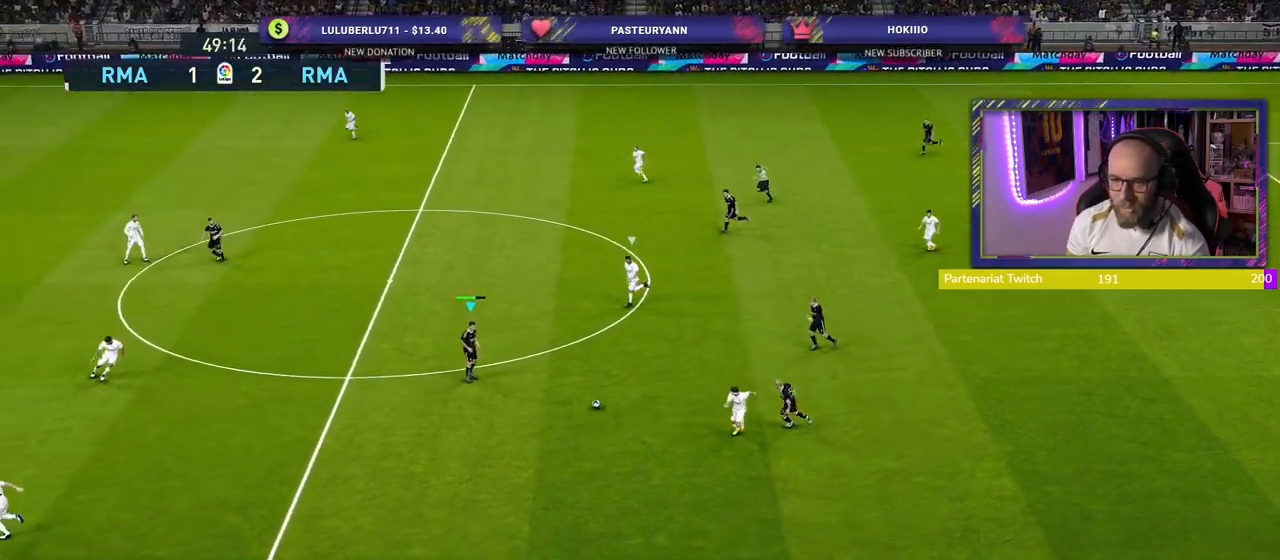
{"buttons": ["TOUCHPAD"], "left_stick": "up-left", "right_stick": "center", "events": [[420, "TOUCHPAD", "down"]]}
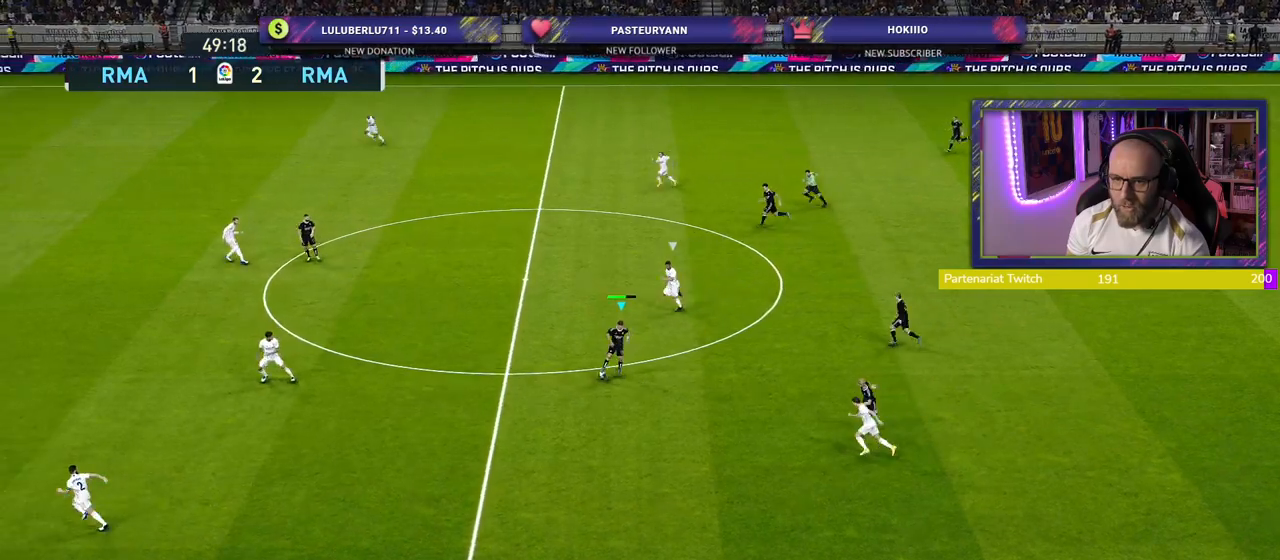
{"buttons": [], "left_stick": "center", "right_stick": "center", "events": [[80, "TOUCHPAD", "up"], [100, "CROSS", "down"], [260, "CROSS", "up"], [360, "left_stick", "center"]]}
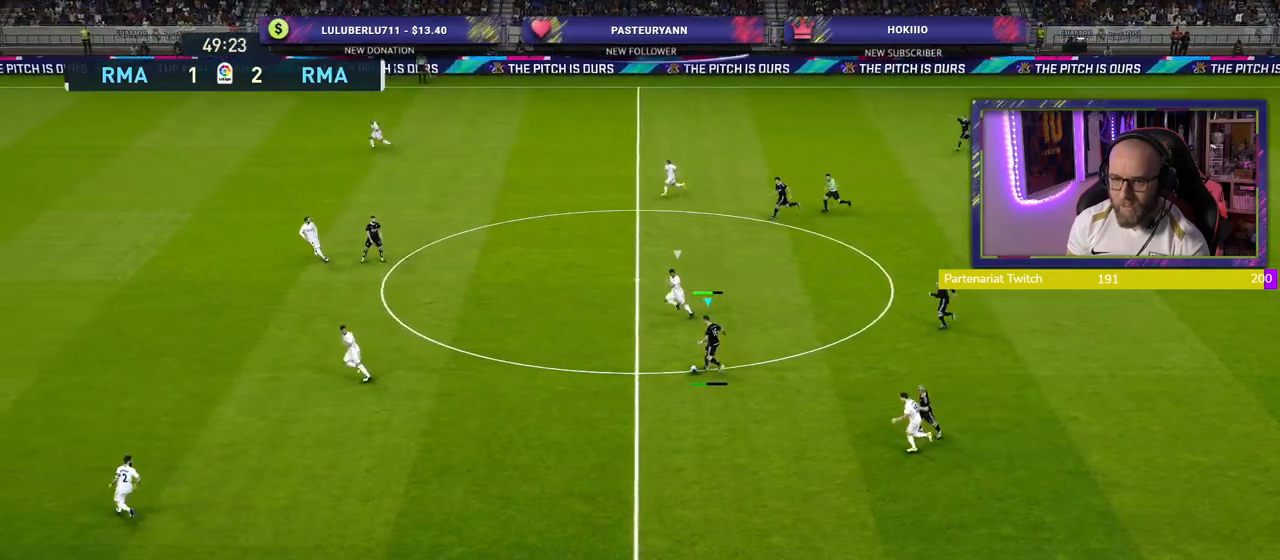
{"buttons": [], "left_stick": "down-right", "right_stick": "center", "events": [[360, "left_stick", "down-right"]]}
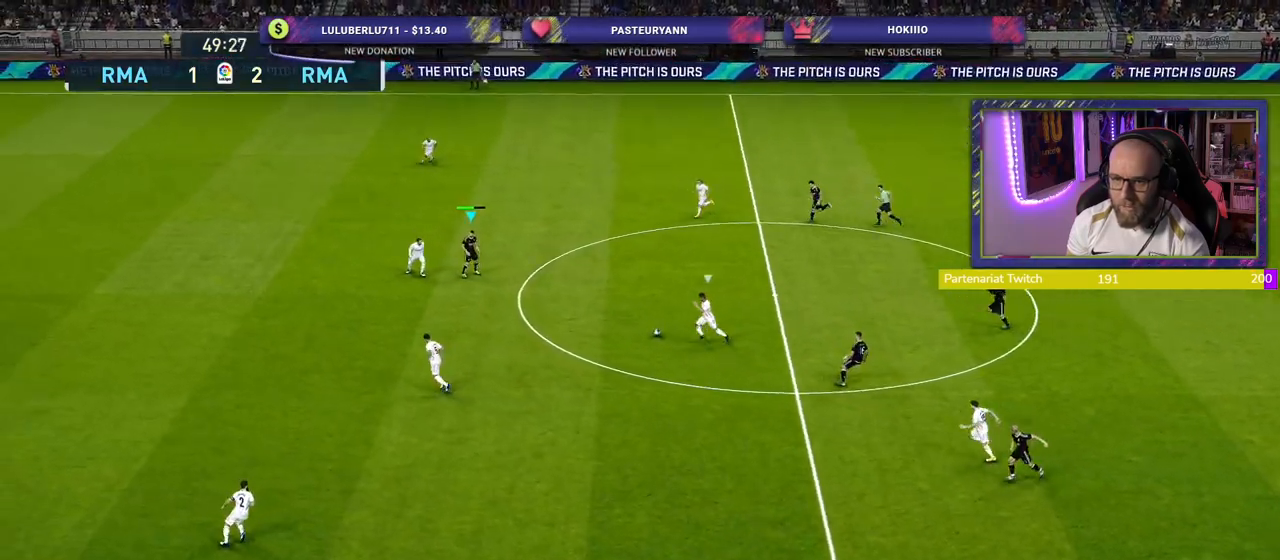
{"buttons": ["CROSS", "L1"], "left_stick": "right", "right_stick": "center", "events": [[80, "left_stick", "right"], [400, "L1", "down"], [420, "CROSS", "down"]]}
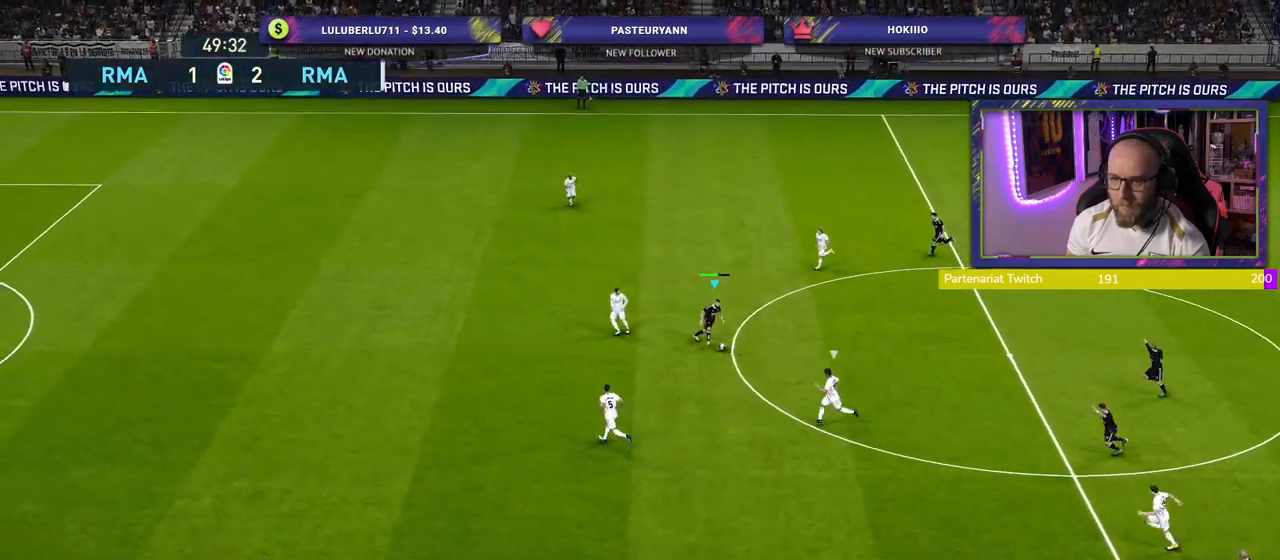
{"buttons": [], "left_stick": "center", "right_stick": "center", "events": [[20, "CROSS", "up"], [80, "L1", "up"], [360, "left_stick", "center"]]}
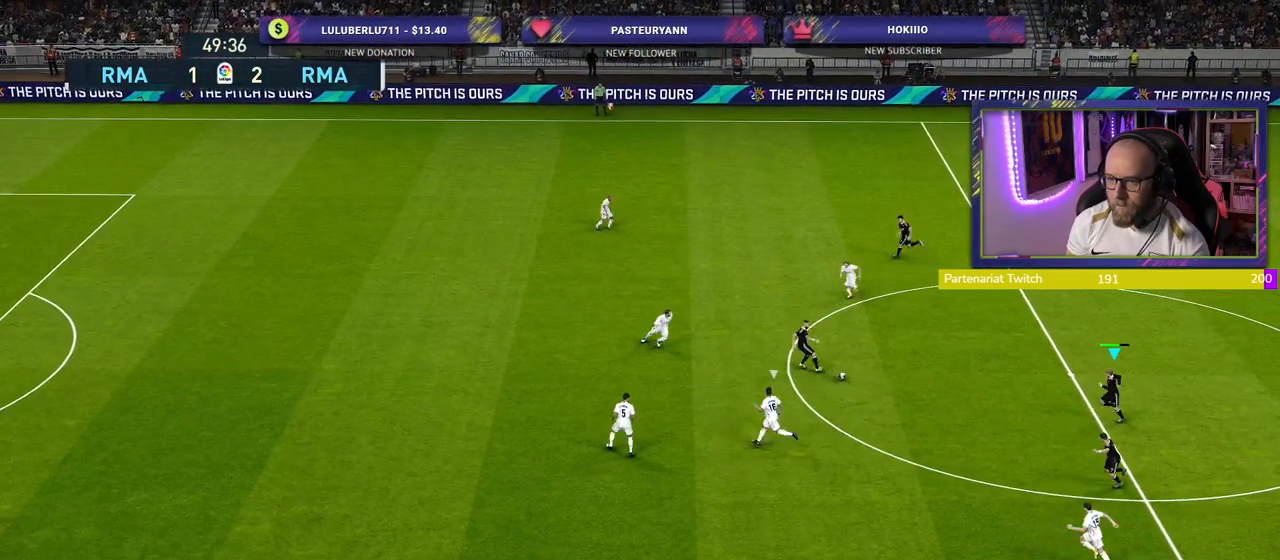
{"buttons": [], "left_stick": "up-left", "right_stick": "center", "events": [[40, "left_stick", "left"], [260, "left_stick", "up-left"]]}
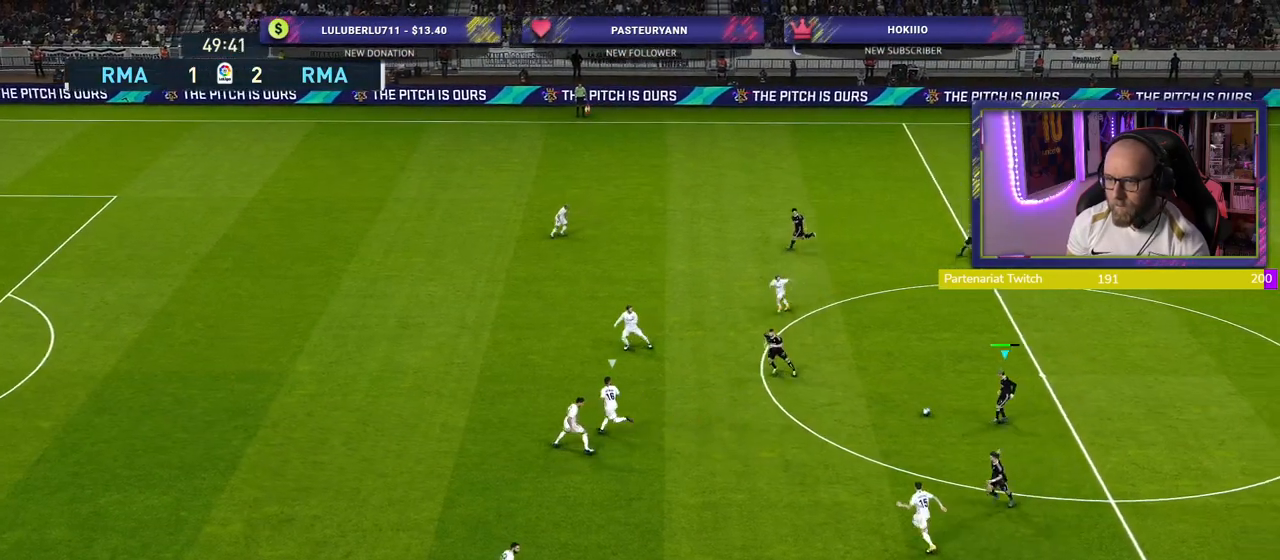
{"buttons": [], "left_stick": "down-left", "right_stick": "center", "events": [[440, "left_stick", "down-left"]]}
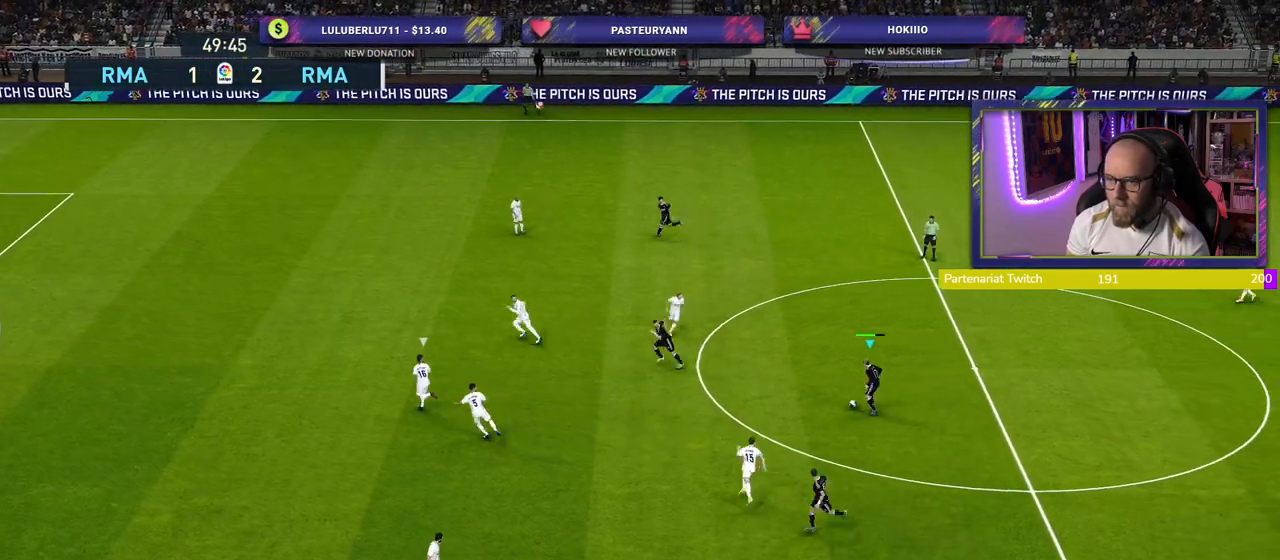
{"buttons": [], "left_stick": "down", "right_stick": "center", "events": [[20, "left_stick", "down"], [280, "CROSS", "down"], [460, "CROSS", "up"]]}
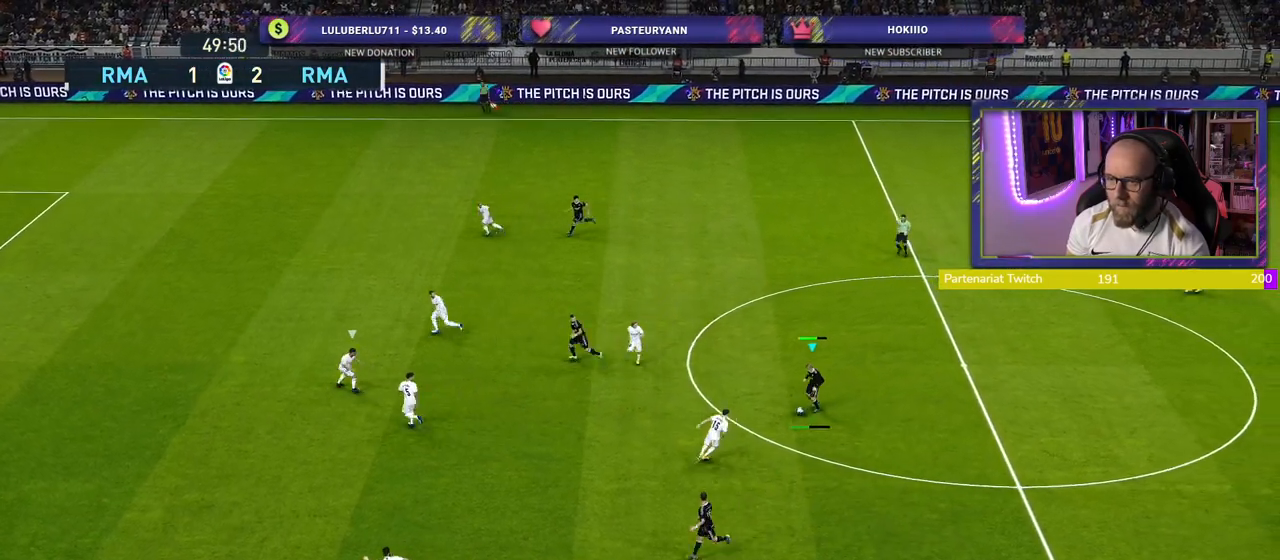
{"buttons": [], "left_stick": "center", "right_stick": "center", "events": [[120, "left_stick", "center"]]}
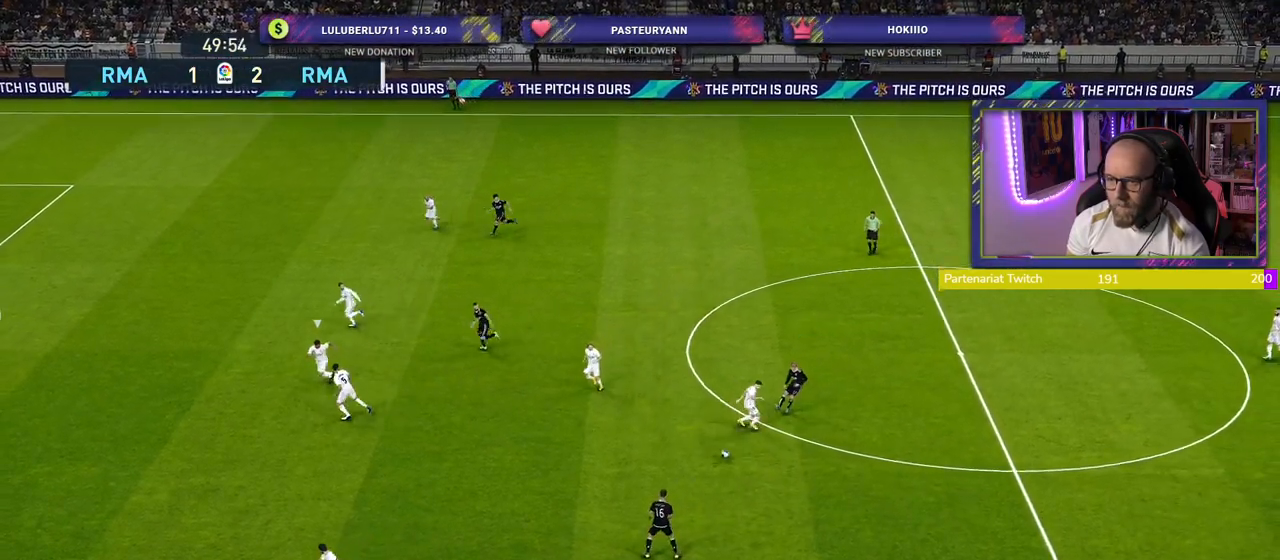
{"buttons": [], "left_stick": "center", "right_stick": "center", "events": []}
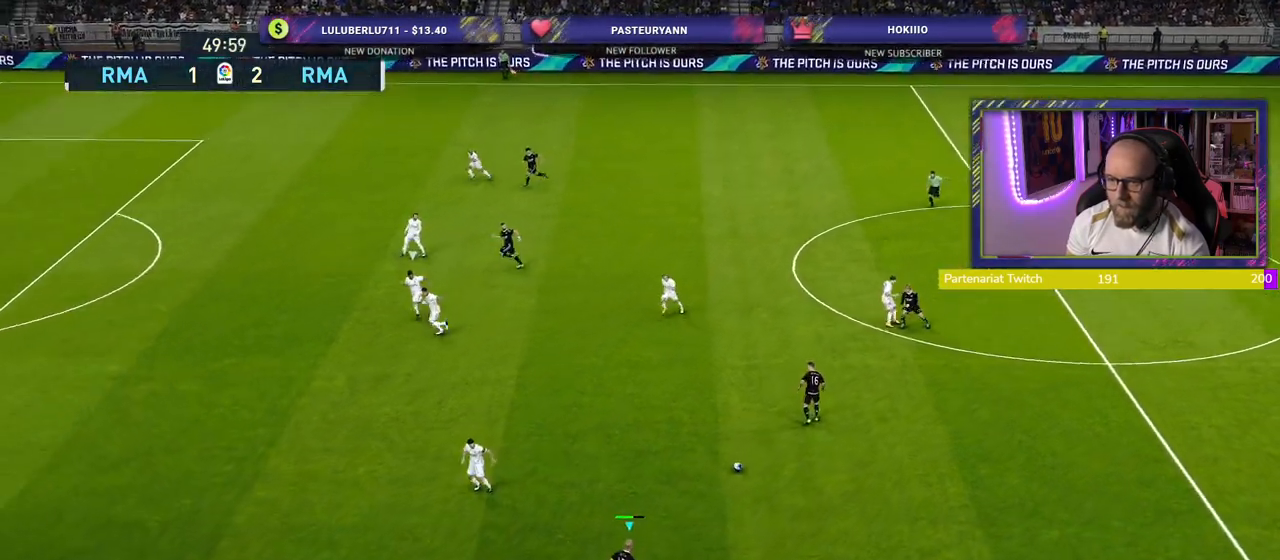
{"buttons": [], "left_stick": "down-left", "right_stick": "center", "events": [[20, "left_stick", "up-right"], [120, "L1", "down"], [140, "CROSS", "down"], [220, "CROSS", "up"], [240, "L1", "up"], [300, "left_stick", "center"], [500, "left_stick", "down-left"]]}
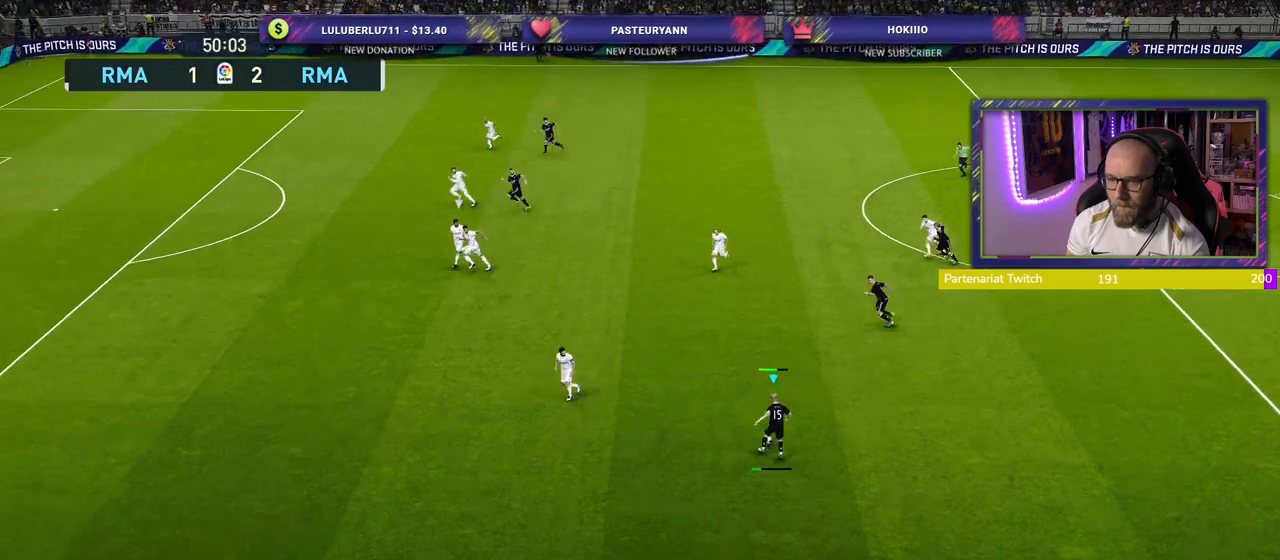
{"buttons": ["CROSS"], "left_stick": "up-left", "right_stick": "center", "events": [[300, "left_stick", "up-left"], [500, "CROSS", "down"]]}
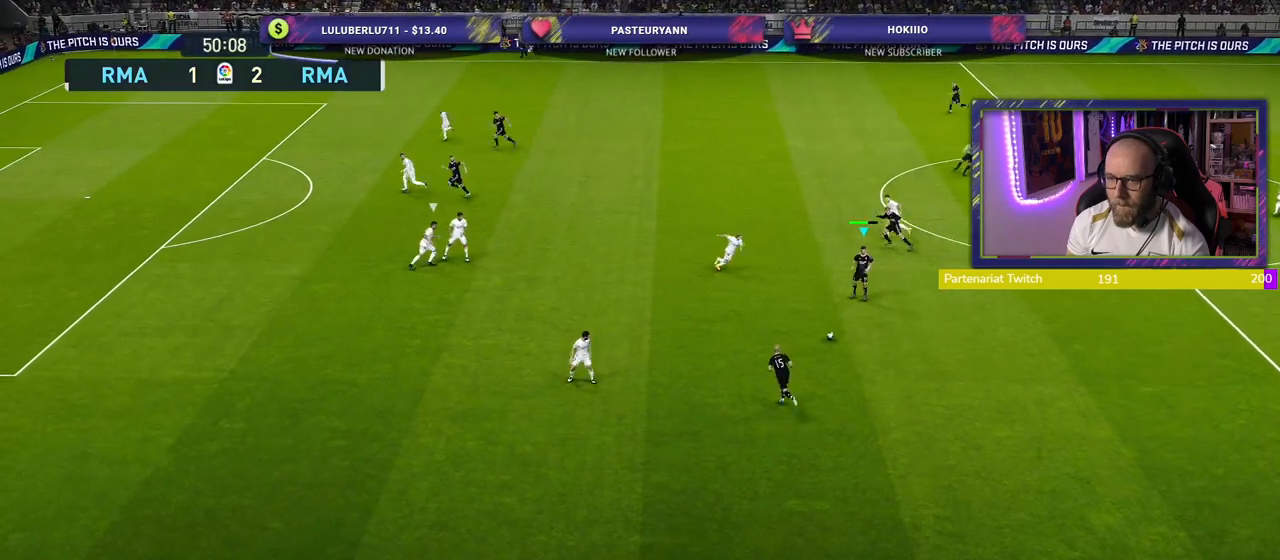
{"buttons": [], "left_stick": "up-left", "right_stick": "center", "events": [[160, "CROSS", "up"]]}
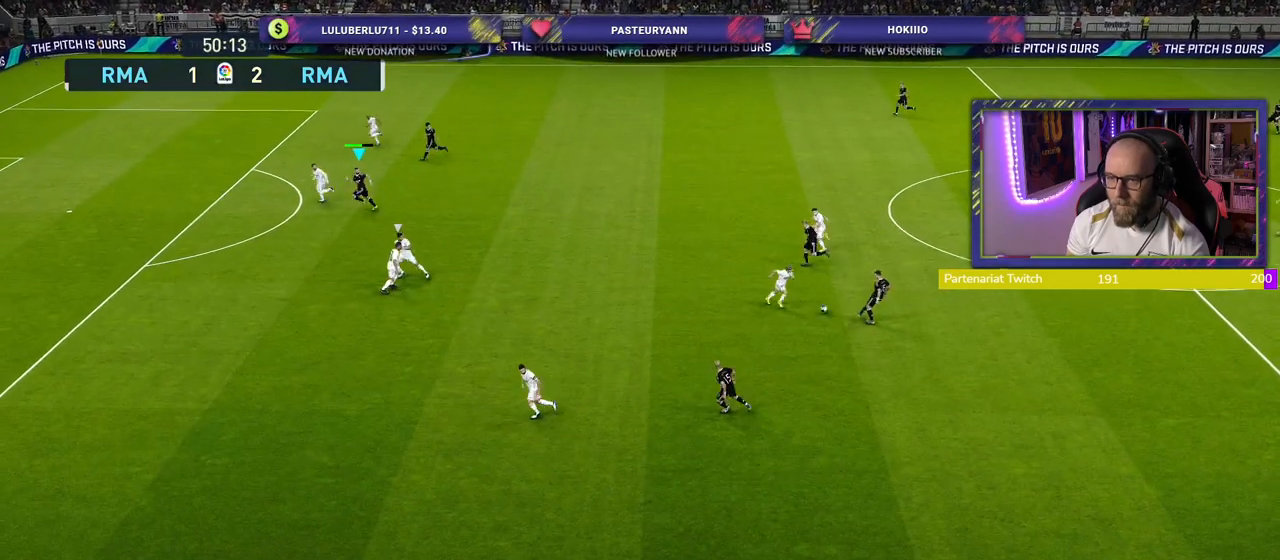
{"buttons": ["R2"], "left_stick": "right", "right_stick": "center", "events": [[20, "left_stick", "center"], [180, "left_stick", "down-right"], [300, "R2", "down"], [380, "left_stick", "right"]]}
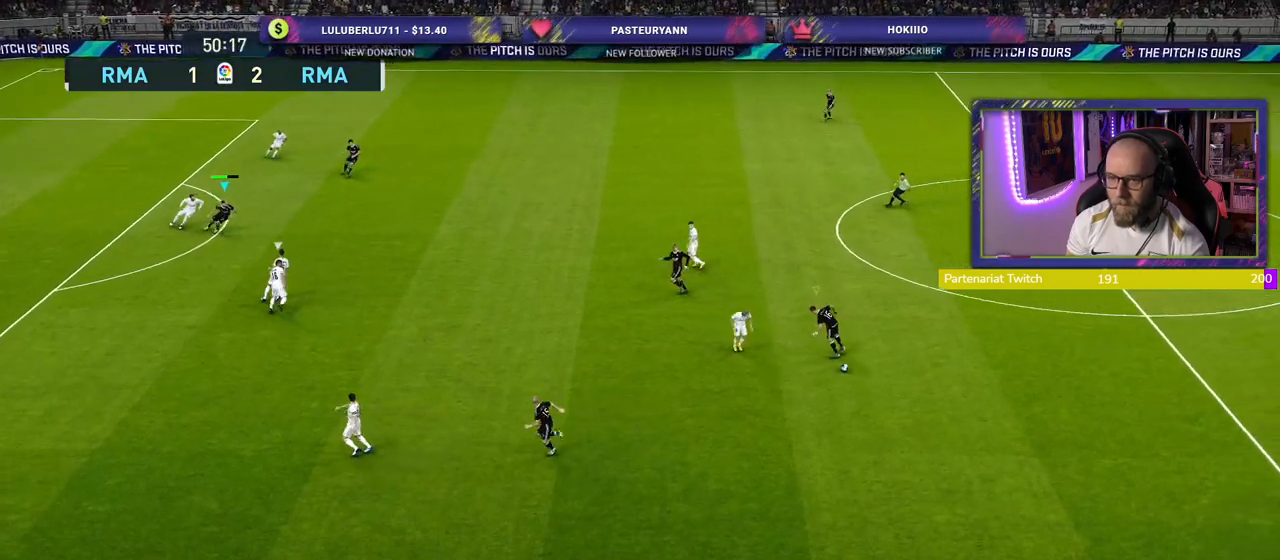
{"buttons": ["R2"], "left_stick": "down-right", "right_stick": "center", "events": [[140, "L1", "down"], [180, "left_stick", "down-right"], [380, "L1", "up"]]}
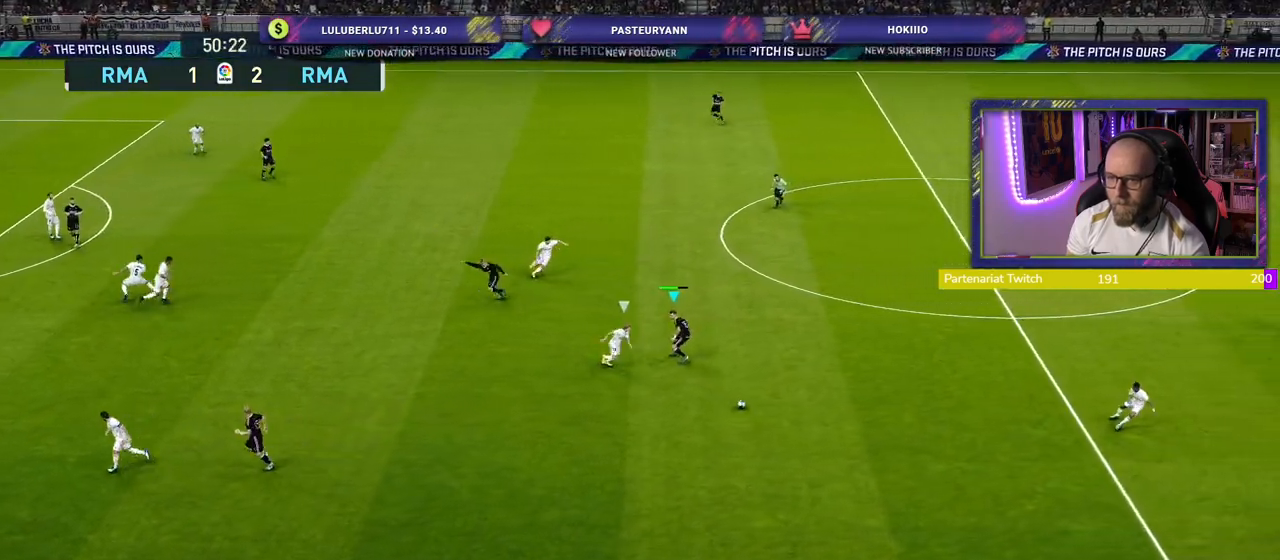
{"buttons": ["R2"], "left_stick": "down-right", "right_stick": "center", "events": []}
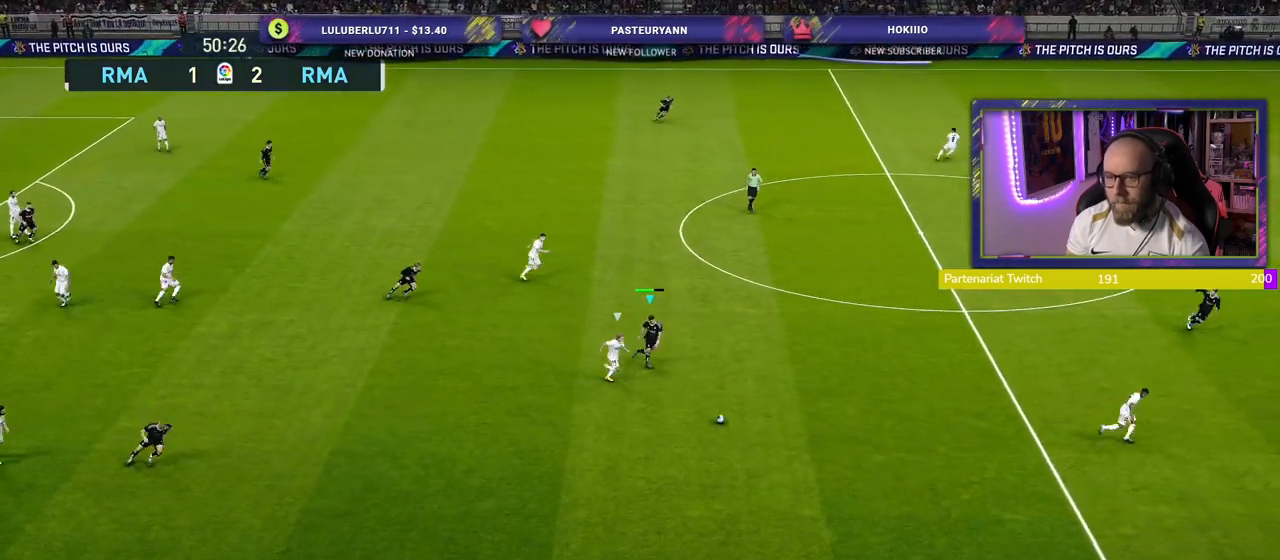
{"buttons": ["R2"], "left_stick": "down-right", "right_stick": "center", "events": []}
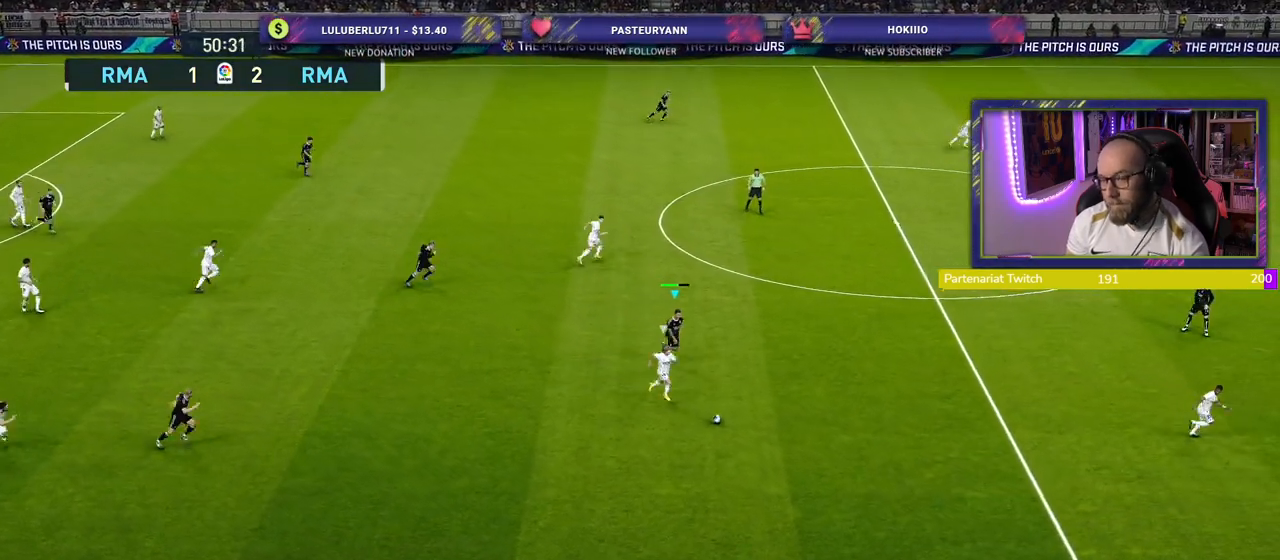
{"buttons": ["R2"], "left_stick": "down-right", "right_stick": "center", "events": []}
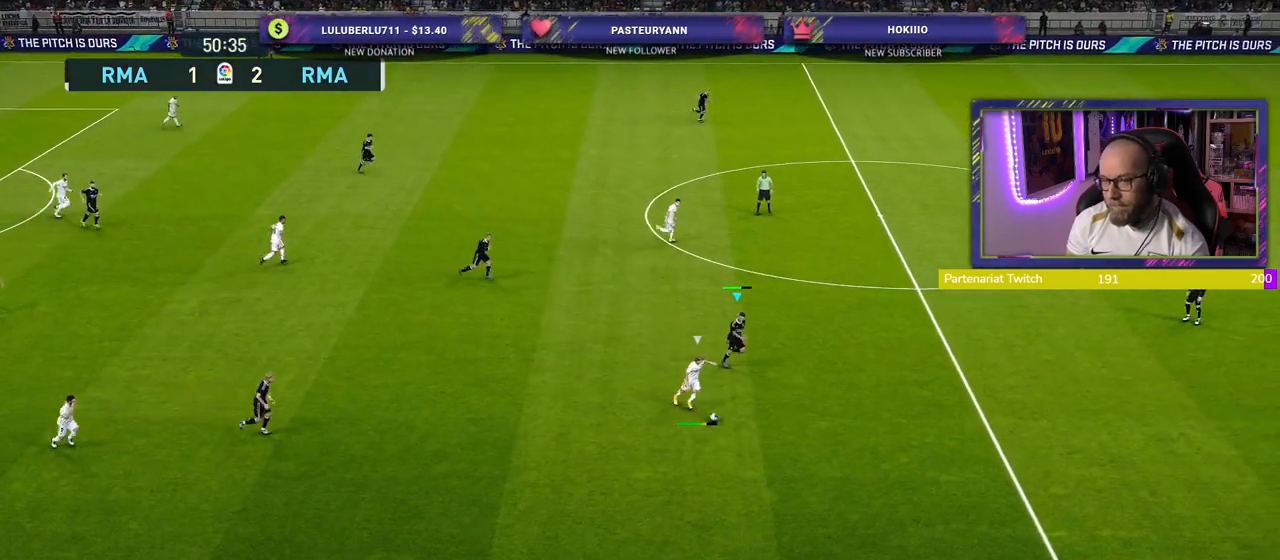
{"buttons": ["R2"], "left_stick": "down-right", "right_stick": "center", "events": []}
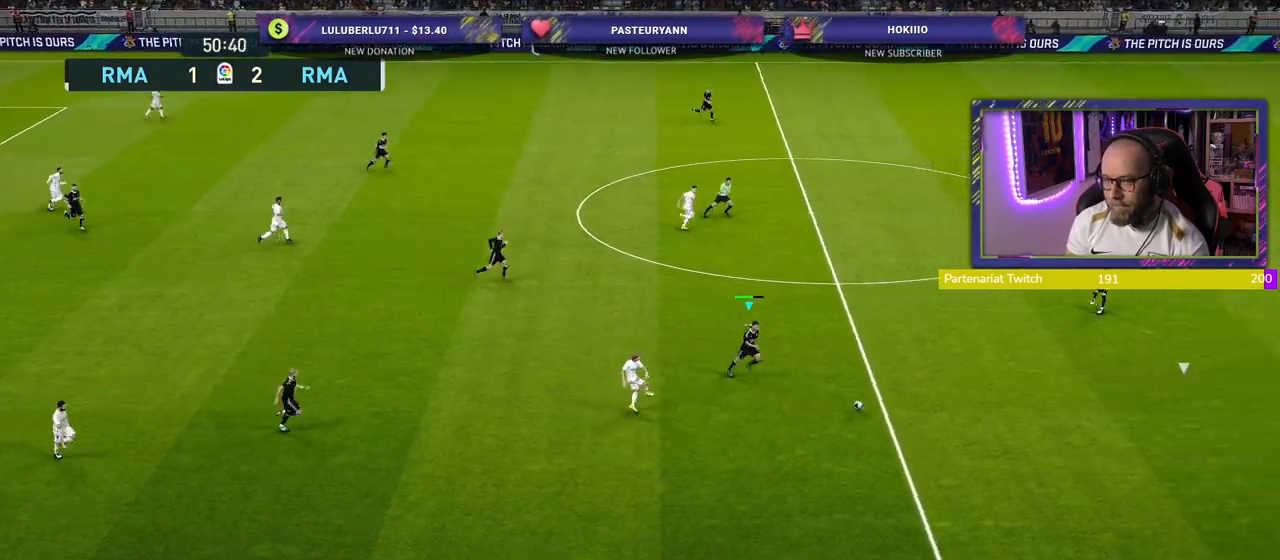
{"buttons": ["R2"], "left_stick": "right", "right_stick": "center", "events": [[240, "left_stick", "right"]]}
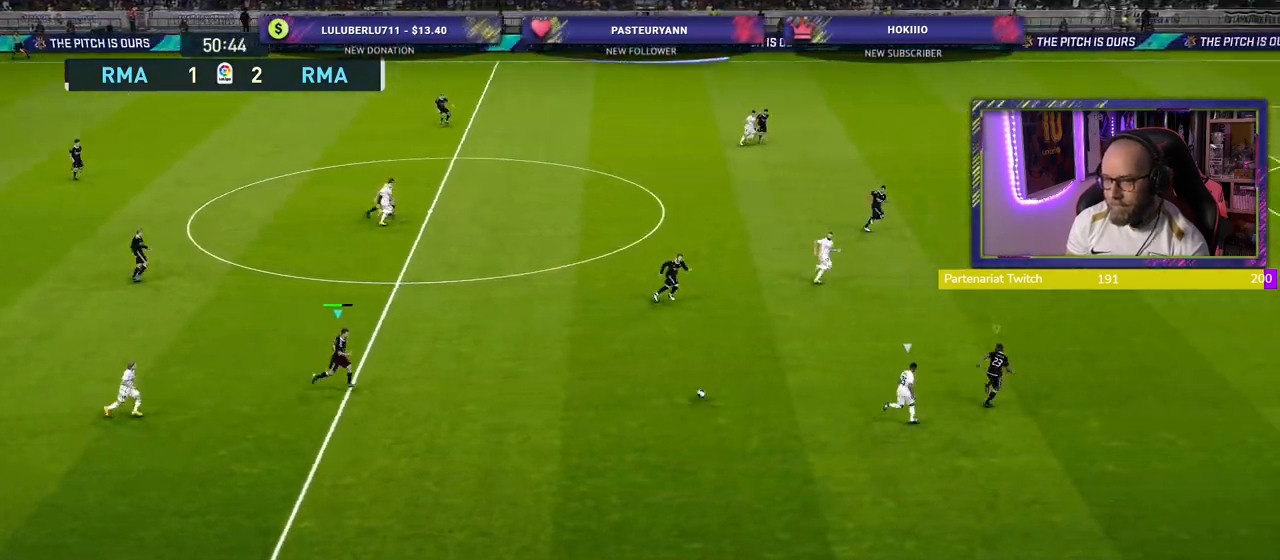
{"buttons": ["L1", "R2"], "left_stick": "up-right", "right_stick": "center", "events": [[400, "L1", "down"], [400, "left_stick", "up-right"]]}
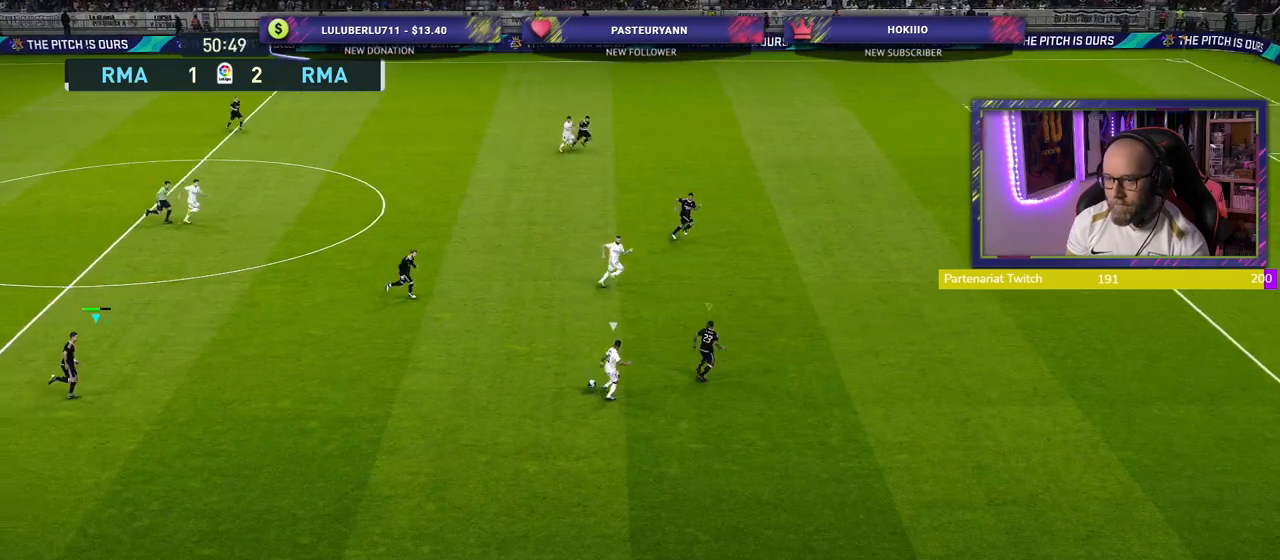
{"buttons": ["R2"], "left_stick": "up-right", "right_stick": "center", "events": [[20, "L1", "up"]]}
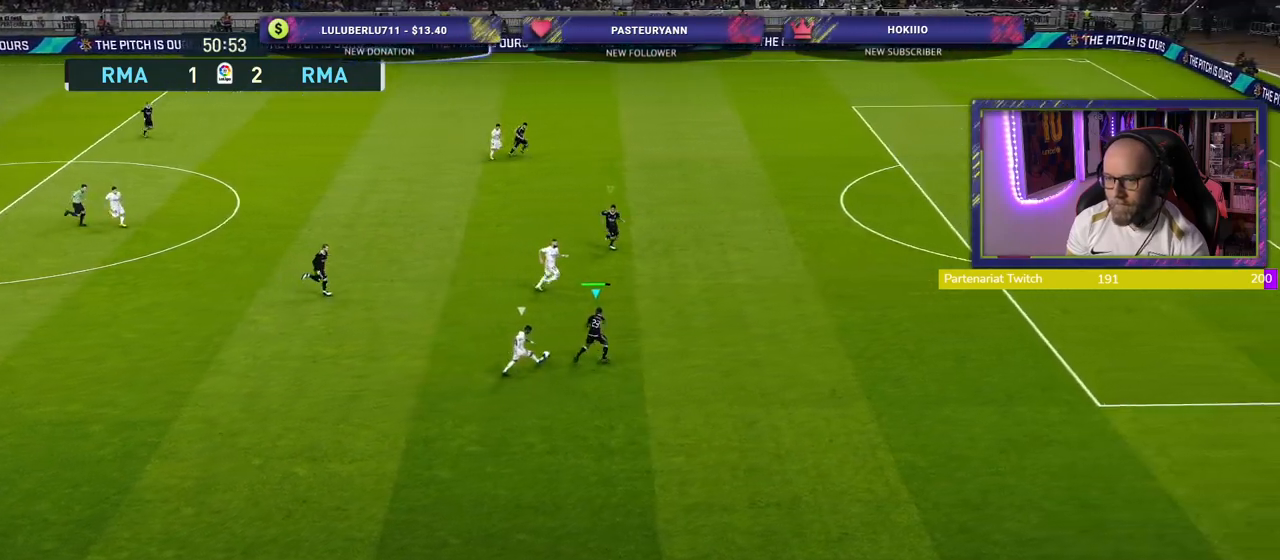
{"buttons": ["R2"], "left_stick": "up", "right_stick": "center", "events": [[40, "left_stick", "up"], [220, "left_stick", "up-right"], [480, "left_stick", "up"]]}
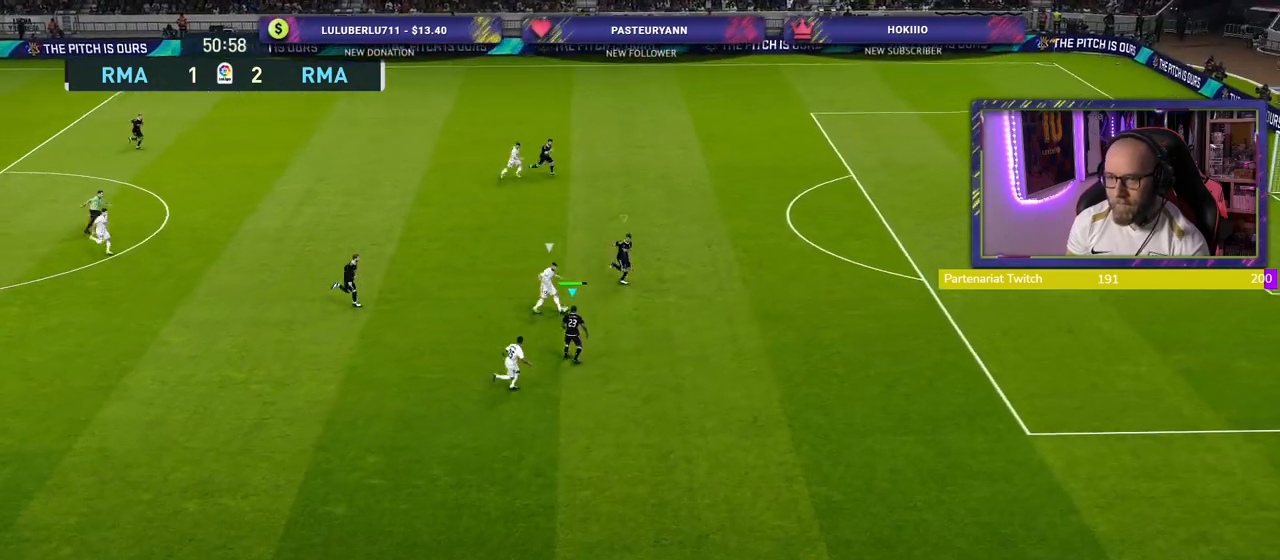
{"buttons": ["CROSS"], "left_stick": "up-right", "right_stick": "center", "events": [[80, "CROSS", "down"], [140, "R2", "up"], [220, "left_stick", "up-right"]]}
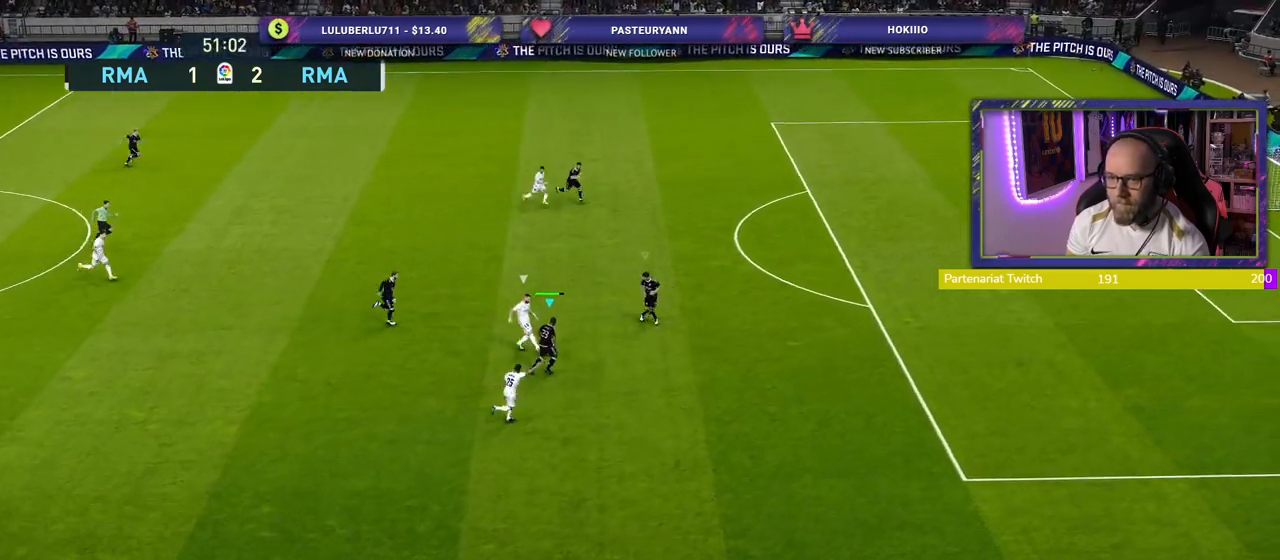
{"buttons": ["CROSS"], "left_stick": "right", "right_stick": "center", "events": [[300, "left_stick", "right"]]}
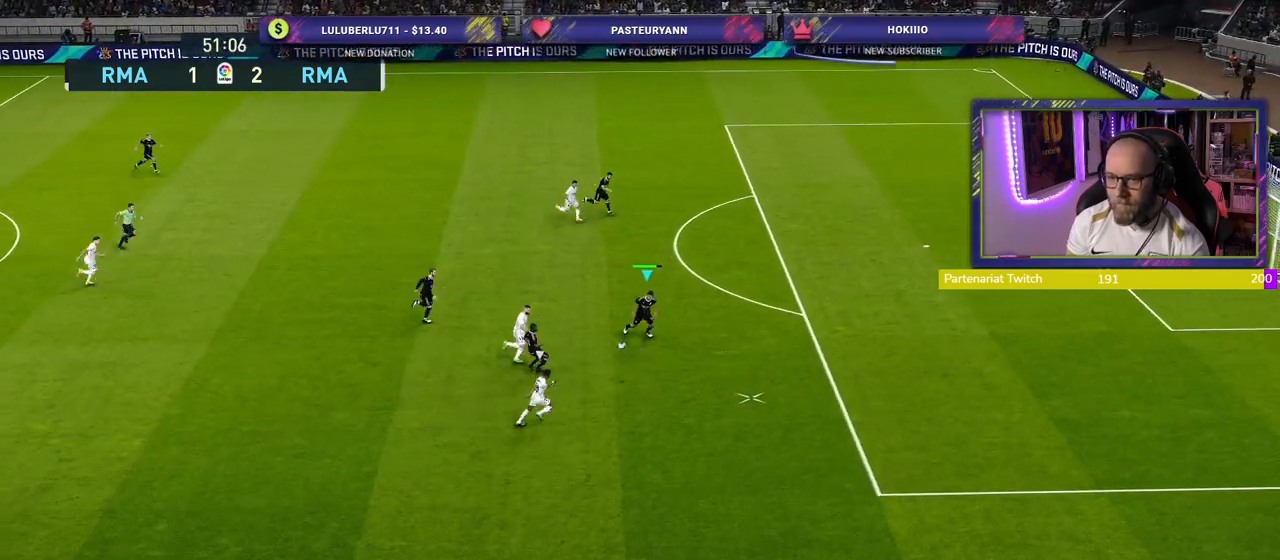
{"buttons": ["R2"], "left_stick": "right", "right_stick": "center", "events": [[80, "CROSS", "up"], [220, "R2", "down"]]}
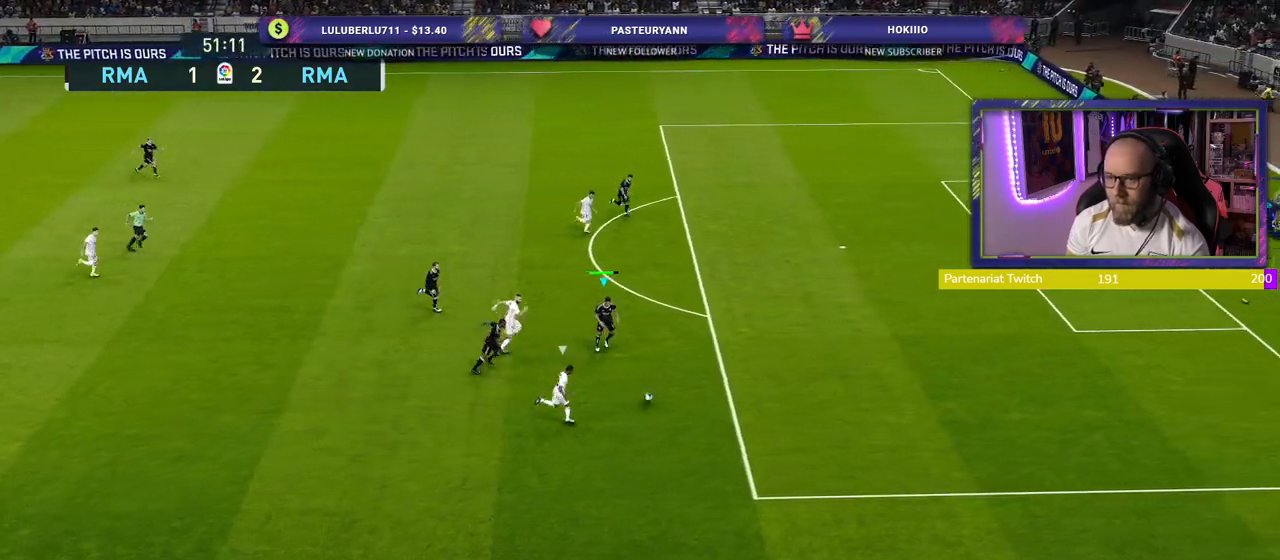
{"buttons": ["R2"], "left_stick": "right", "right_stick": "center", "events": []}
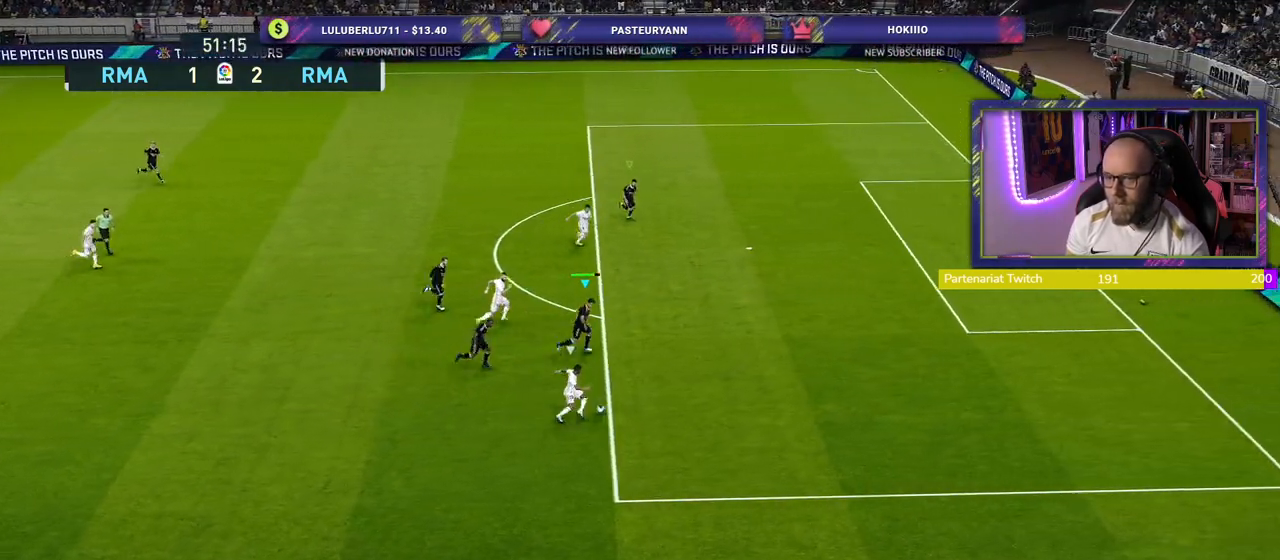
{"buttons": ["R2"], "left_stick": "right", "right_stick": "center", "events": []}
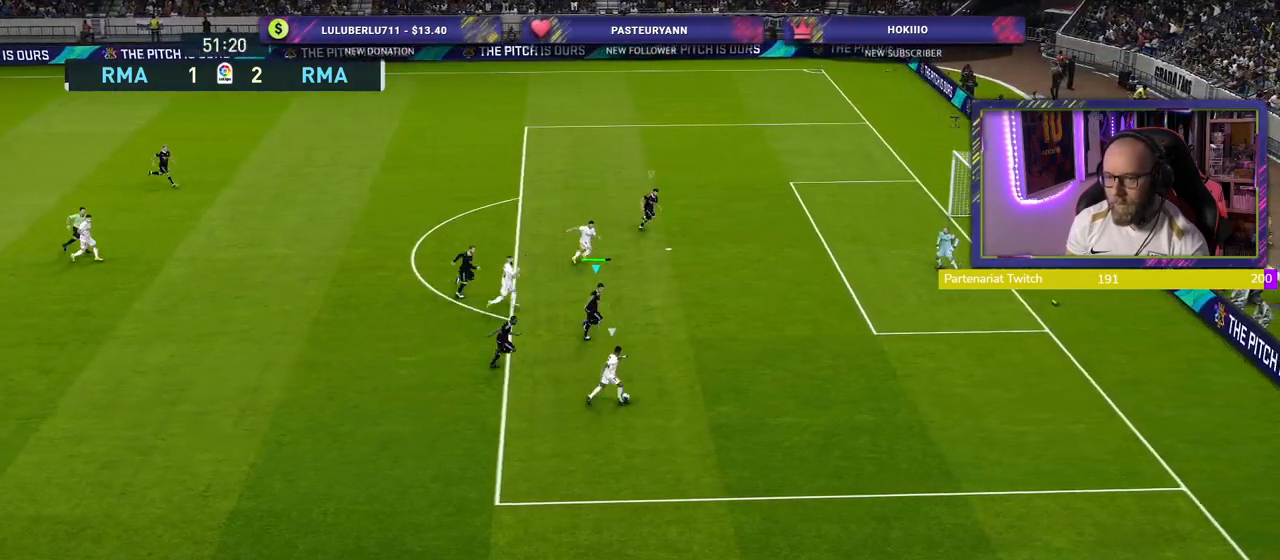
{"buttons": ["CROSS"], "left_stick": "right", "right_stick": "center", "events": [[460, "CROSS", "down"], [460, "R2", "up"]]}